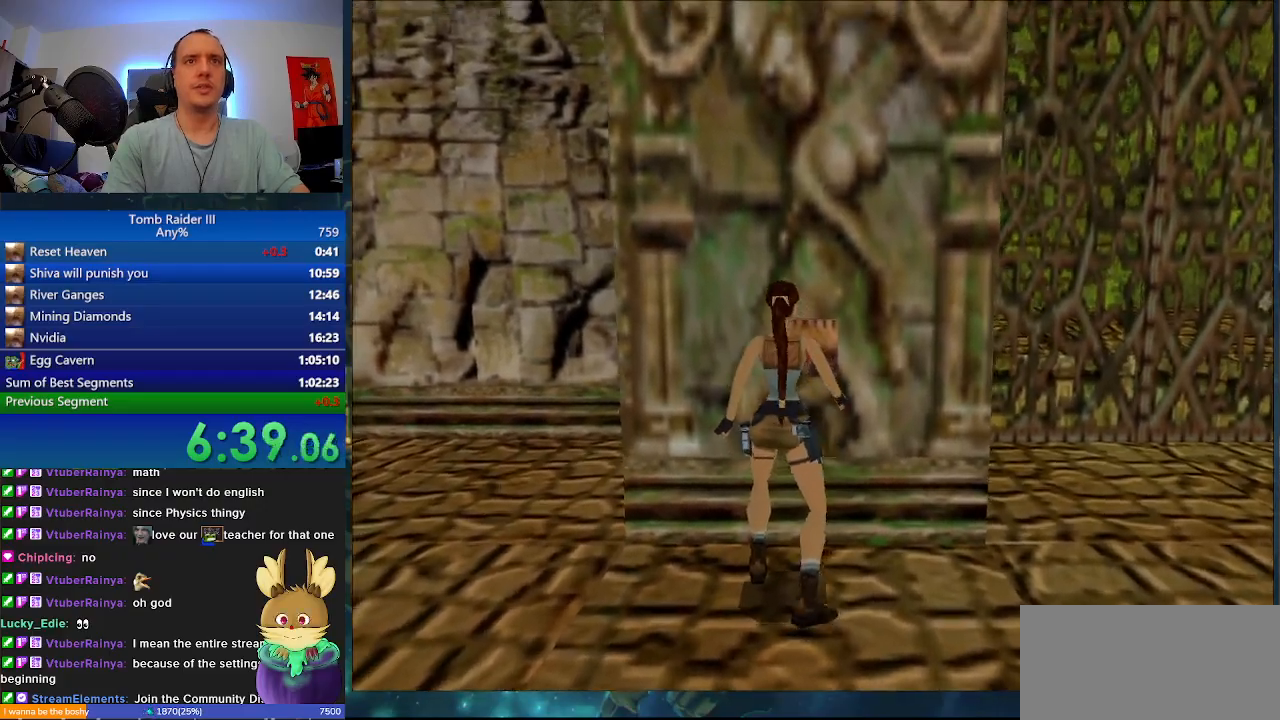
Gameplay with keyboard; each line is a JSON object with the keys held at the frame after it. "events" lists presses ("down") and releases ("up") of ".", "0", "1", "3", "6", "7", "9", "a", "alt", "comma", "ctrl_l", "ctrl_r", "d", "escape", "f", "f5", "f6", "j", "m", "minus", "n", "r", "s", "shift_l", "shift_r", "space" and "w" between this image and that frame as [ms after this image, input, new state], when the widget could be followed in between. No other keys are recorded. Mouse input is not recorded.
{"keys": ["d"], "events": []}
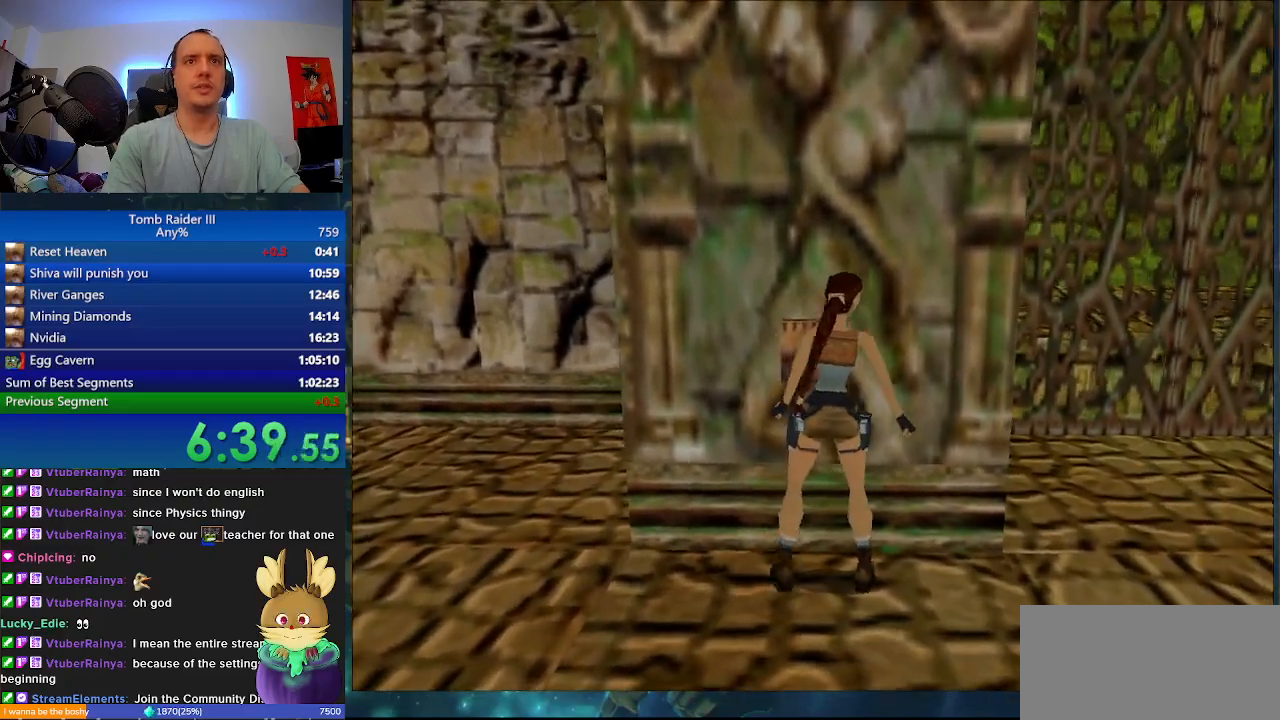
{"keys": ["d", "w"], "events": [[467, "w", "down"]]}
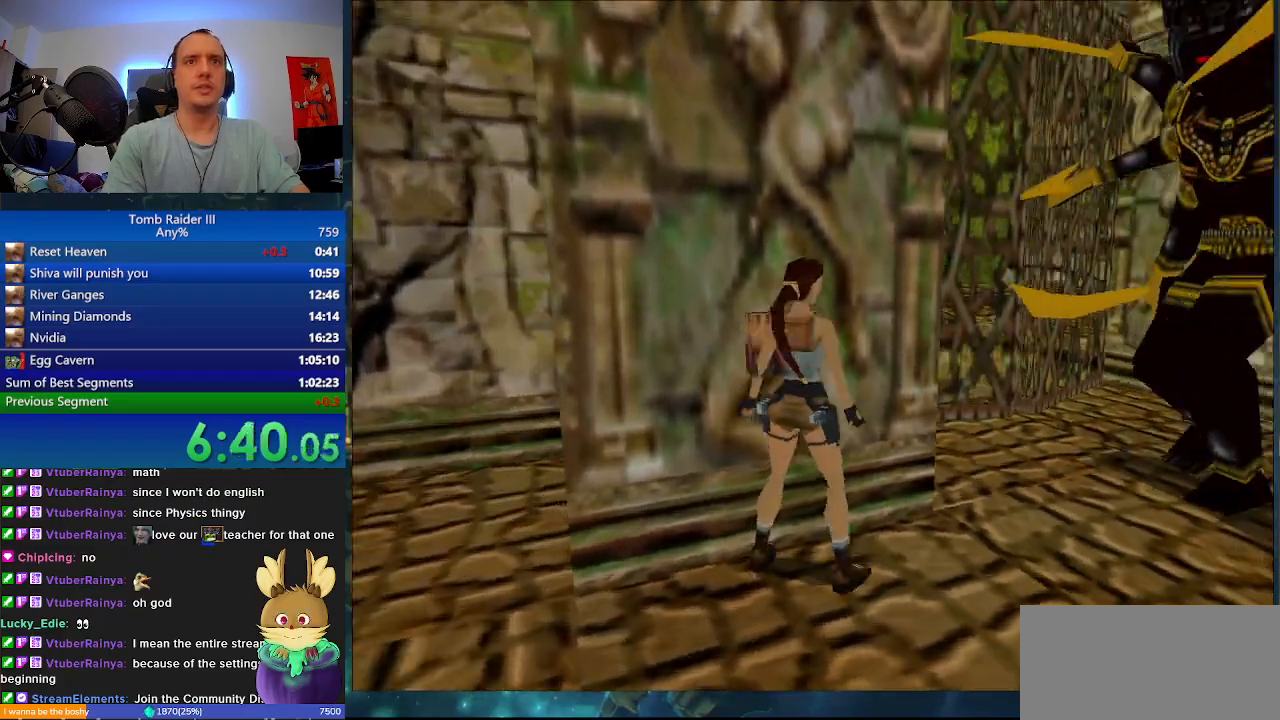
{"keys": ["d", "w"], "events": [[133, "d", "up"], [400, "d", "down"]]}
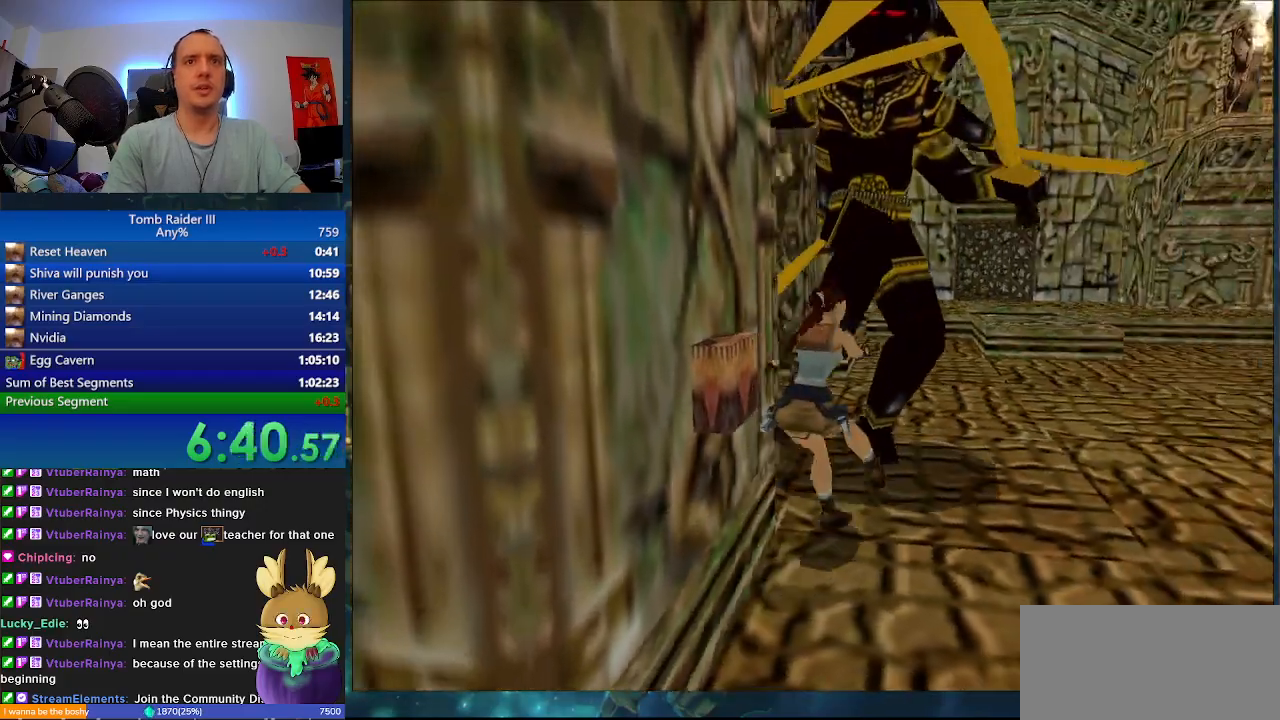
{"keys": ["d", "w"], "events": [[100, "d", "up"], [200, "d", "down"]]}
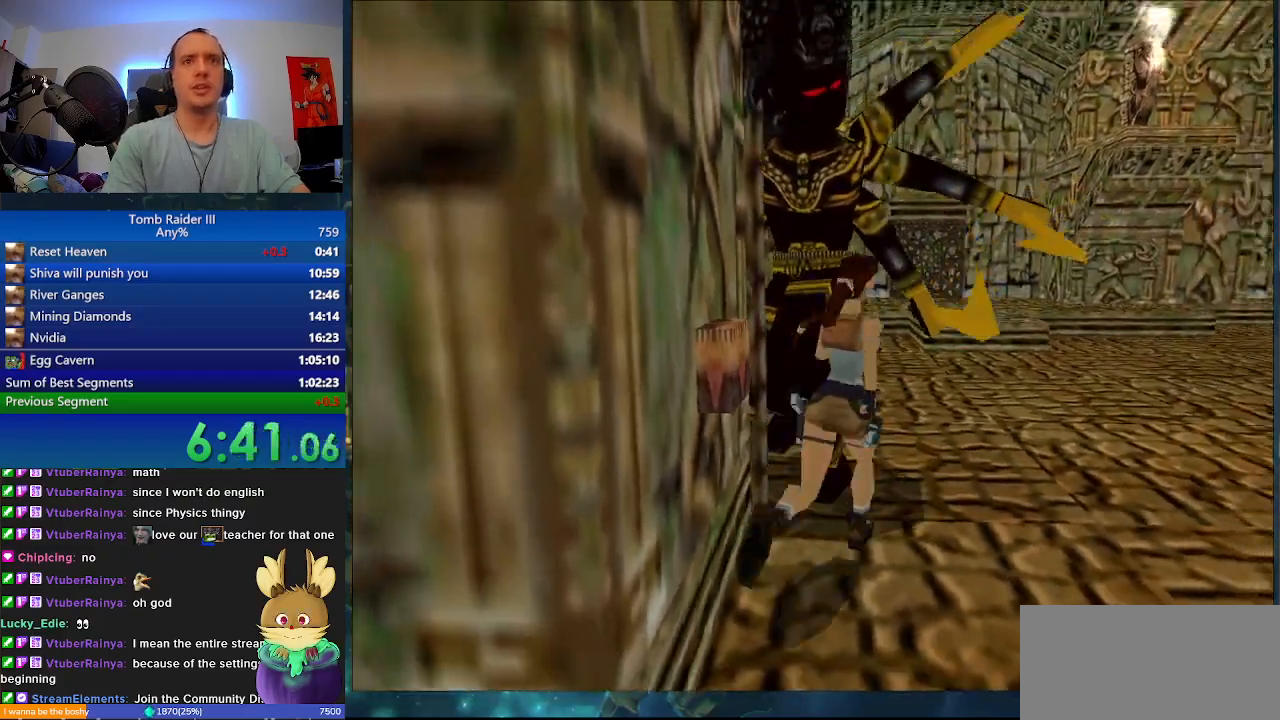
{"keys": ["a", "w"], "events": [[133, "d", "up"], [267, "a", "down"]]}
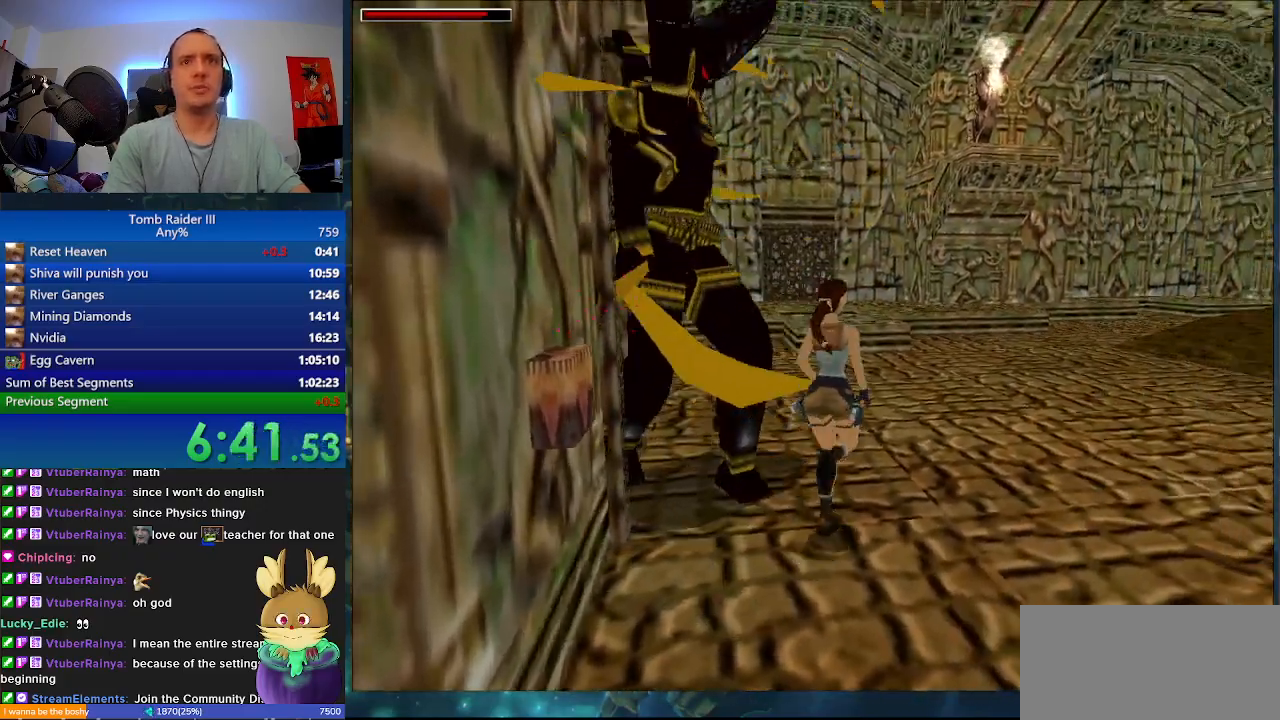
{"keys": ["a", "w"], "events": []}
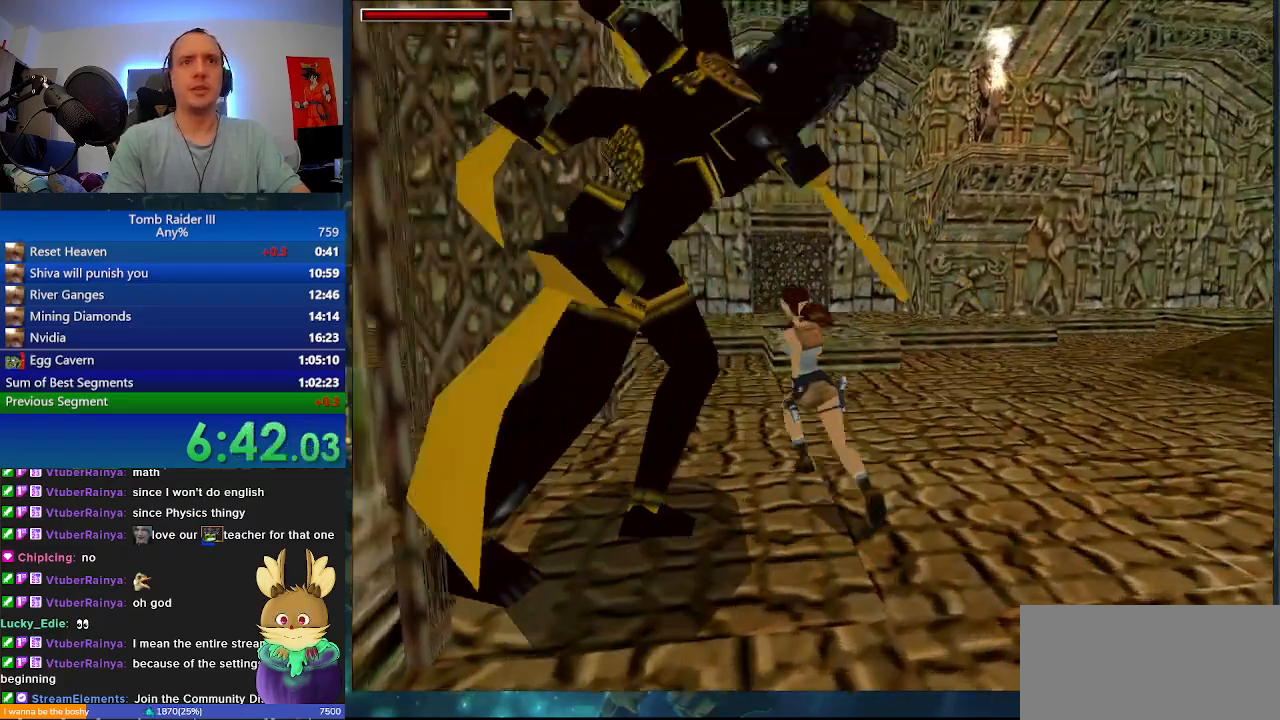
{"keys": ["a", "w"], "events": [[367, "a", "up"], [467, "a", "down"]]}
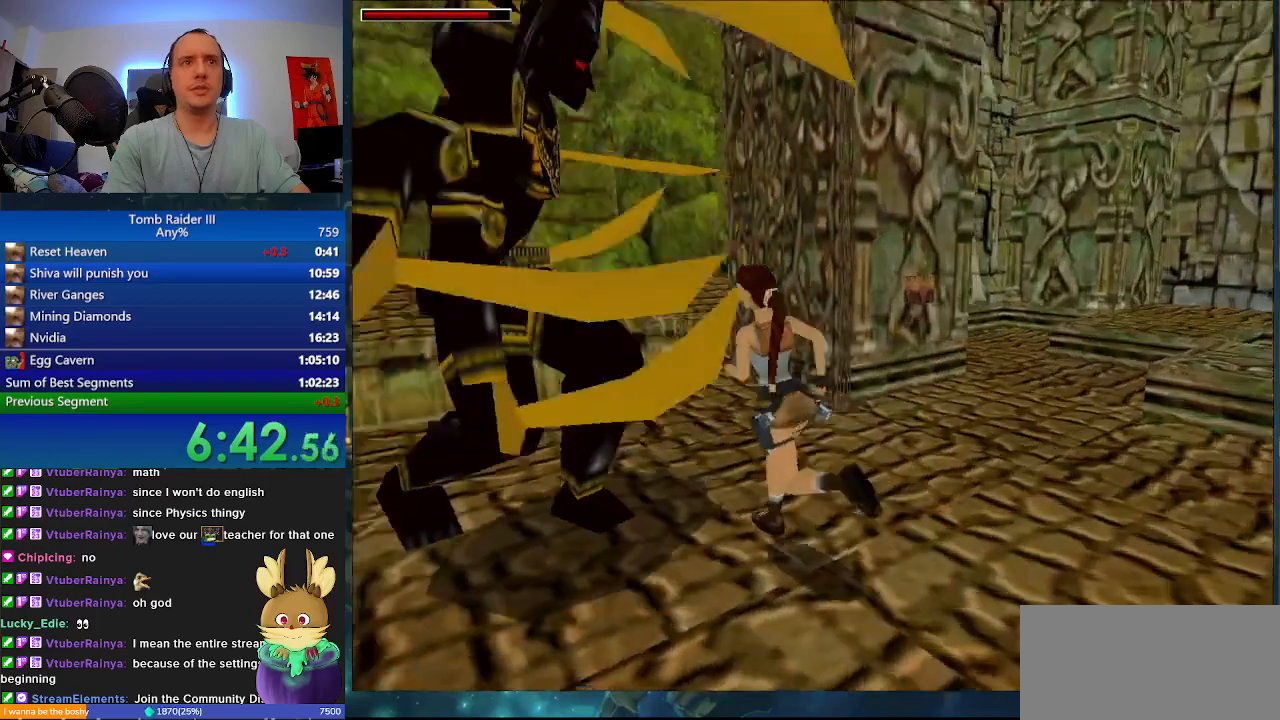
{"keys": ["w"], "events": [[100, "a", "up"], [167, "d", "down"], [433, "d", "up"]]}
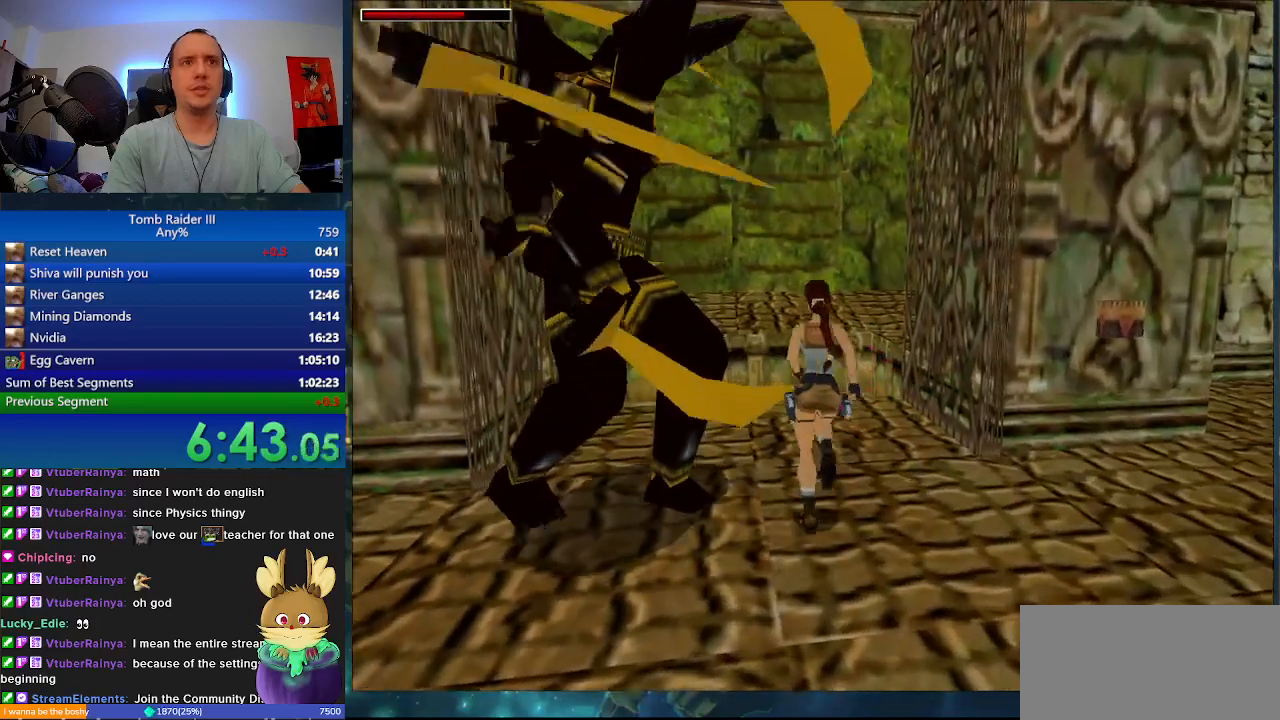
{"keys": ["w"], "events": [[367, "d", "down"], [500, "d", "up"]]}
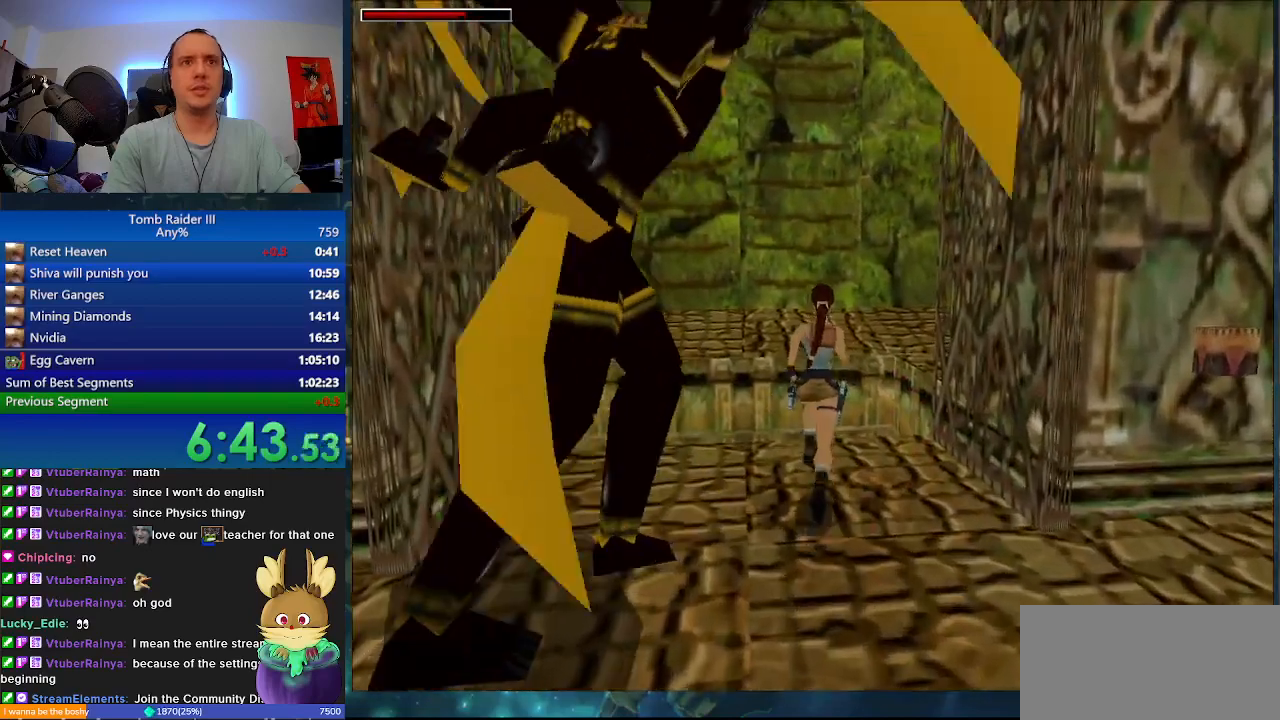
{"keys": ["a", "w"], "events": [[33, "space", "down"], [300, "a", "down"], [400, "space", "up"]]}
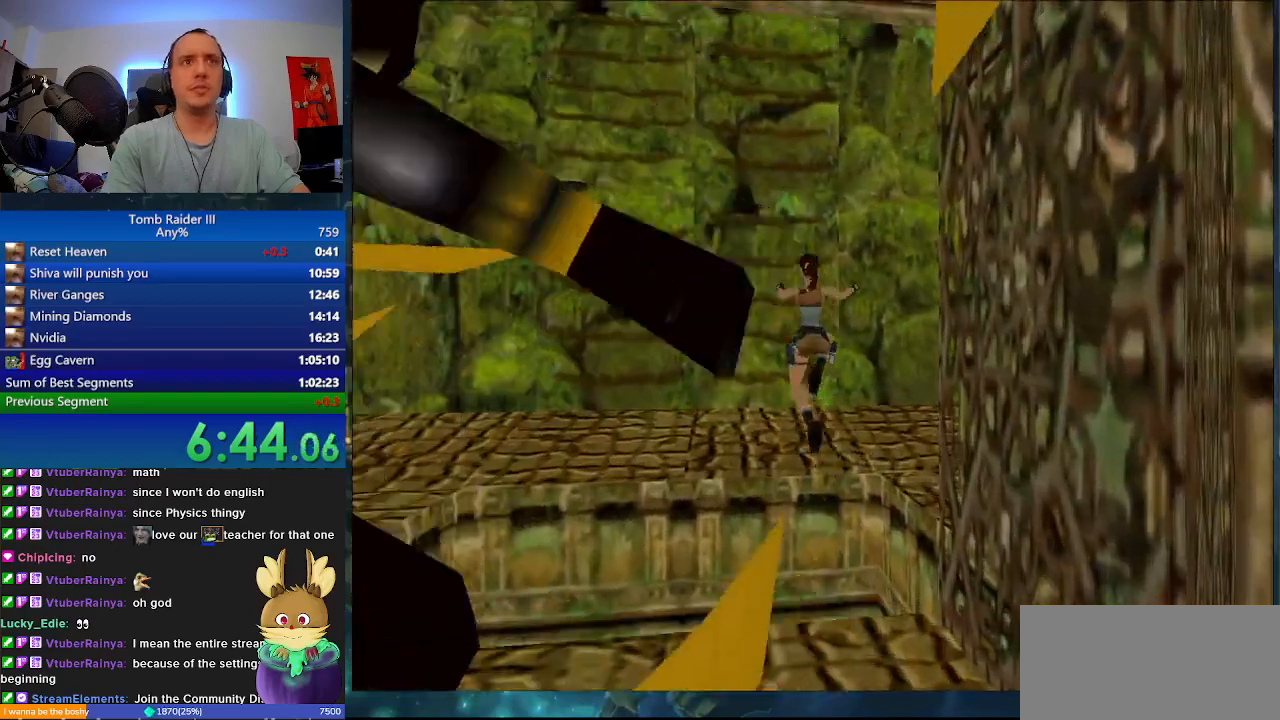
{"keys": ["d", "w"], "events": [[233, "a", "up"], [333, "d", "down"]]}
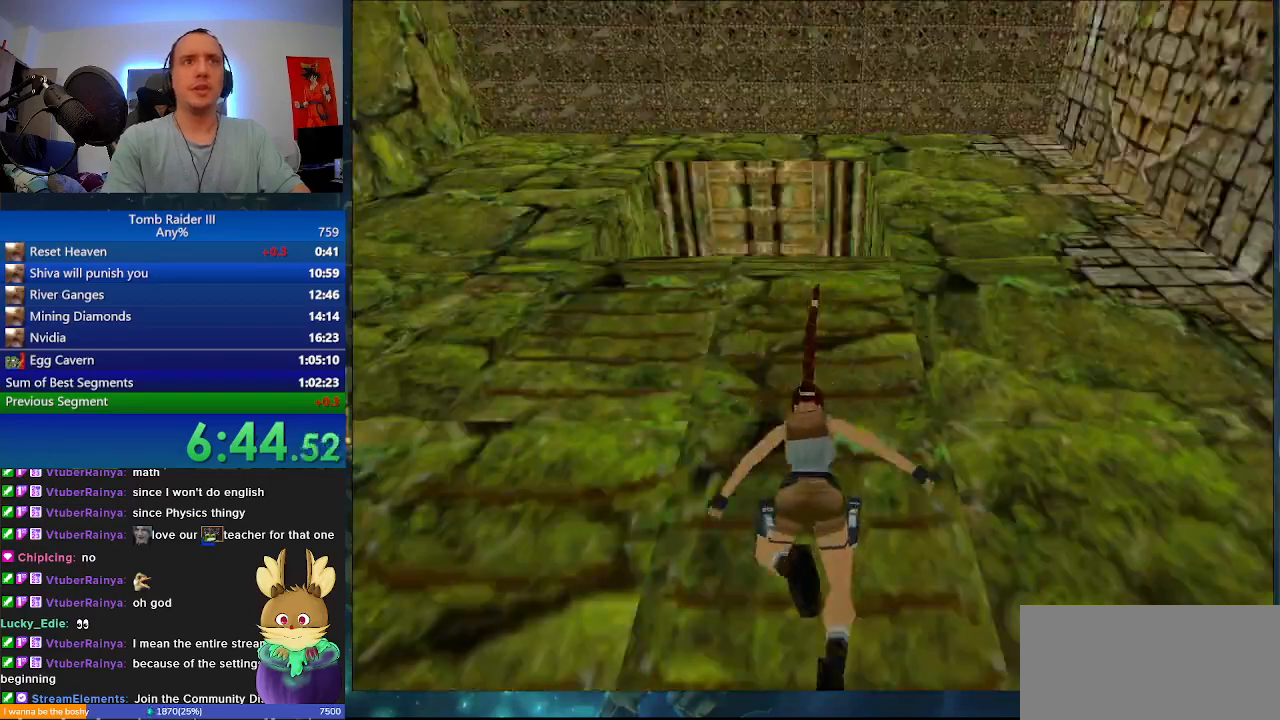
{"keys": ["space"], "events": [[133, "d", "up"], [400, "space", "down"], [433, "w", "up"]]}
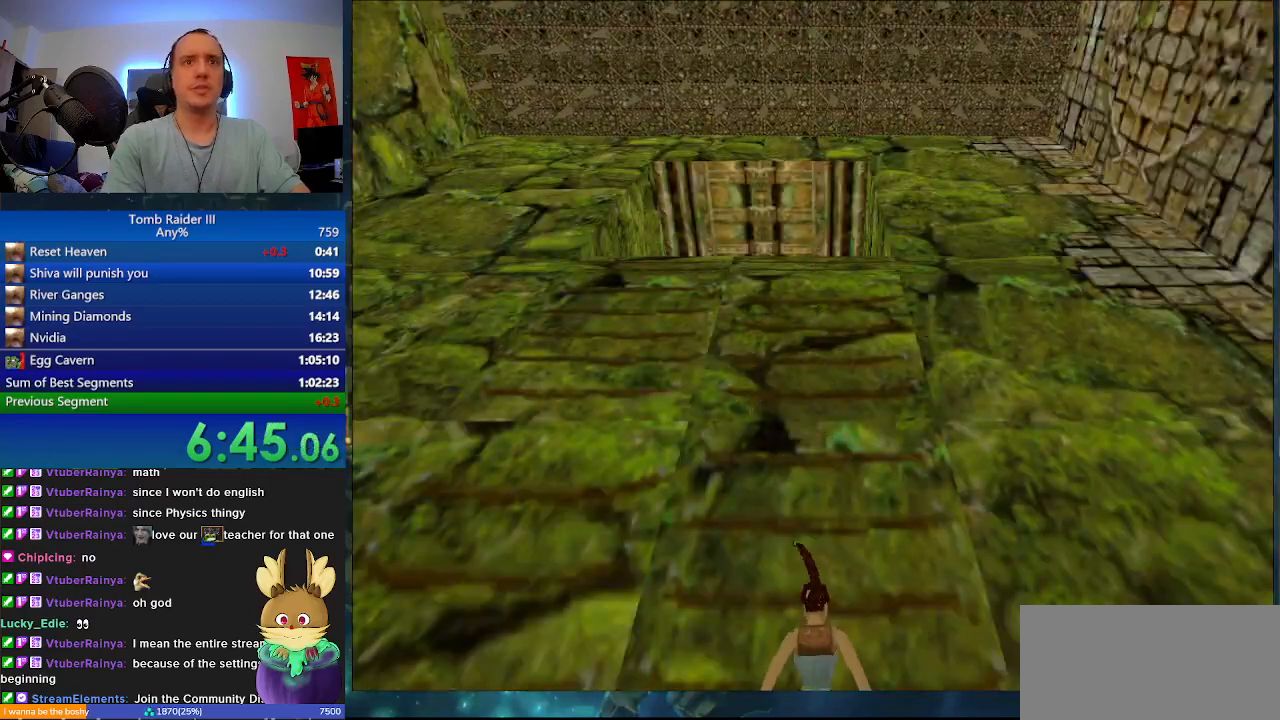
{"keys": ["j", "w"], "events": [[167, "j", "down"], [333, "space", "up"], [333, "w", "down"]]}
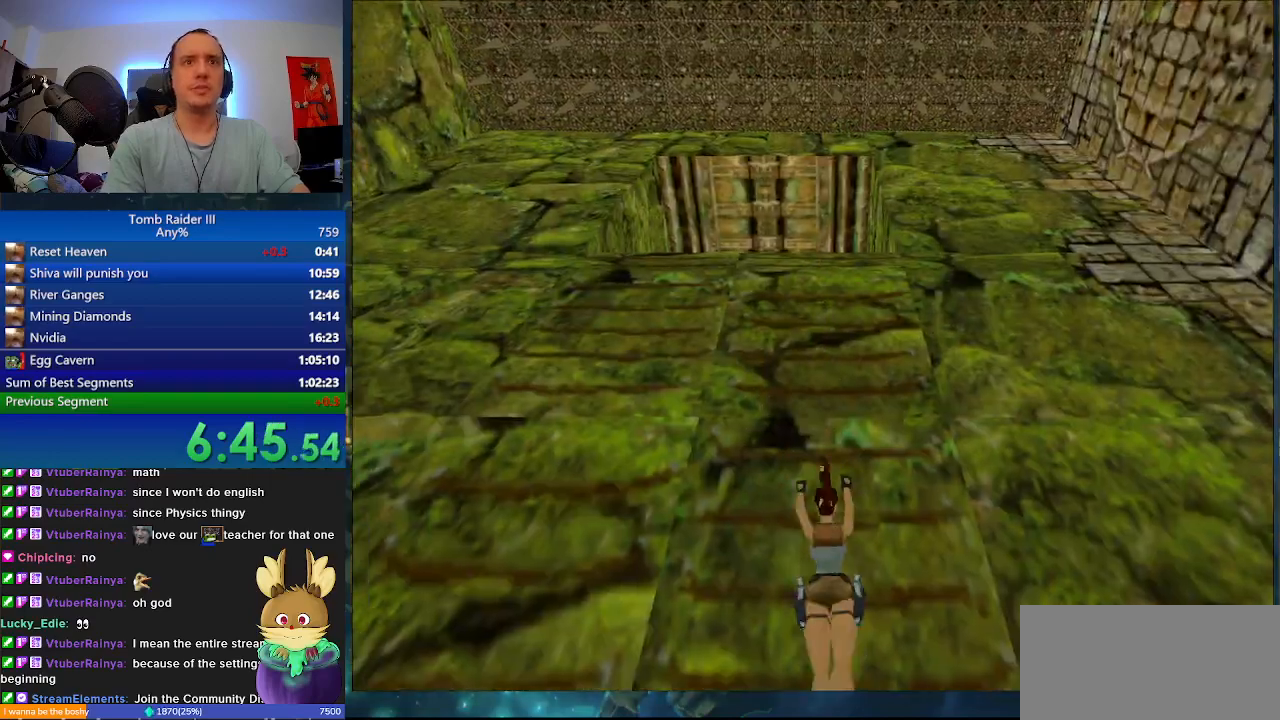
{"keys": ["j", "w"], "events": []}
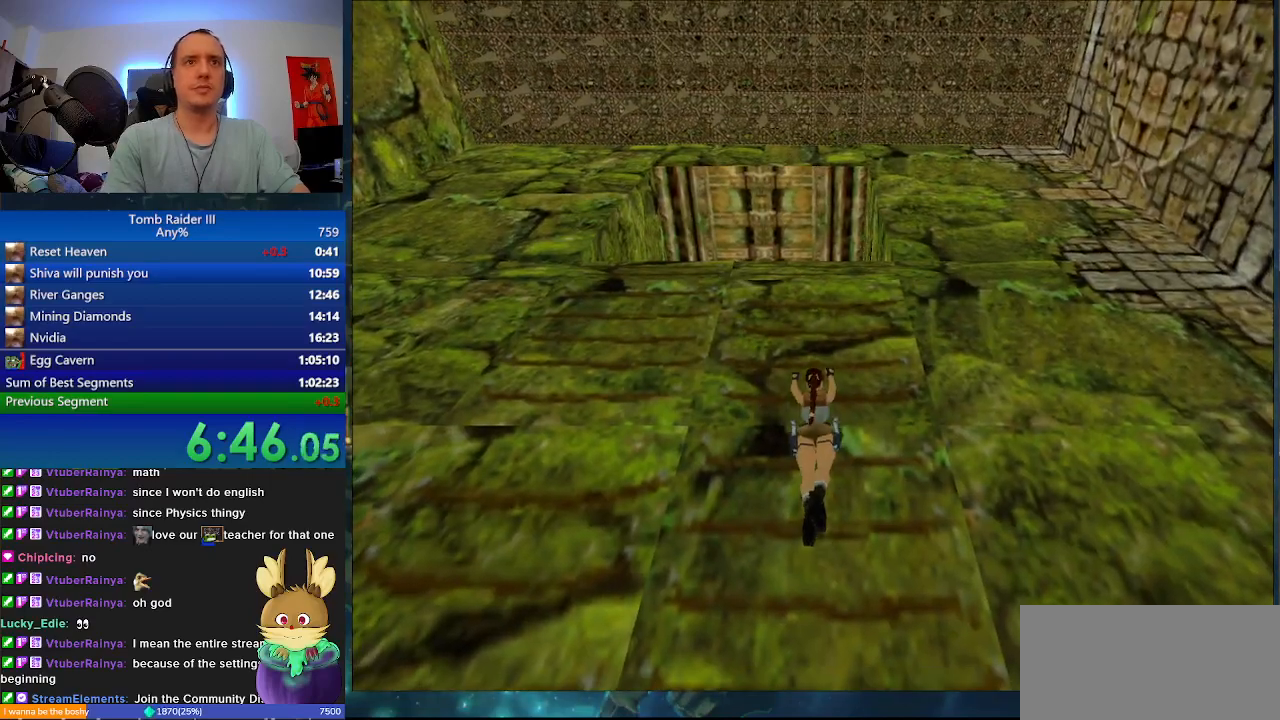
{"keys": ["j", "w"], "events": []}
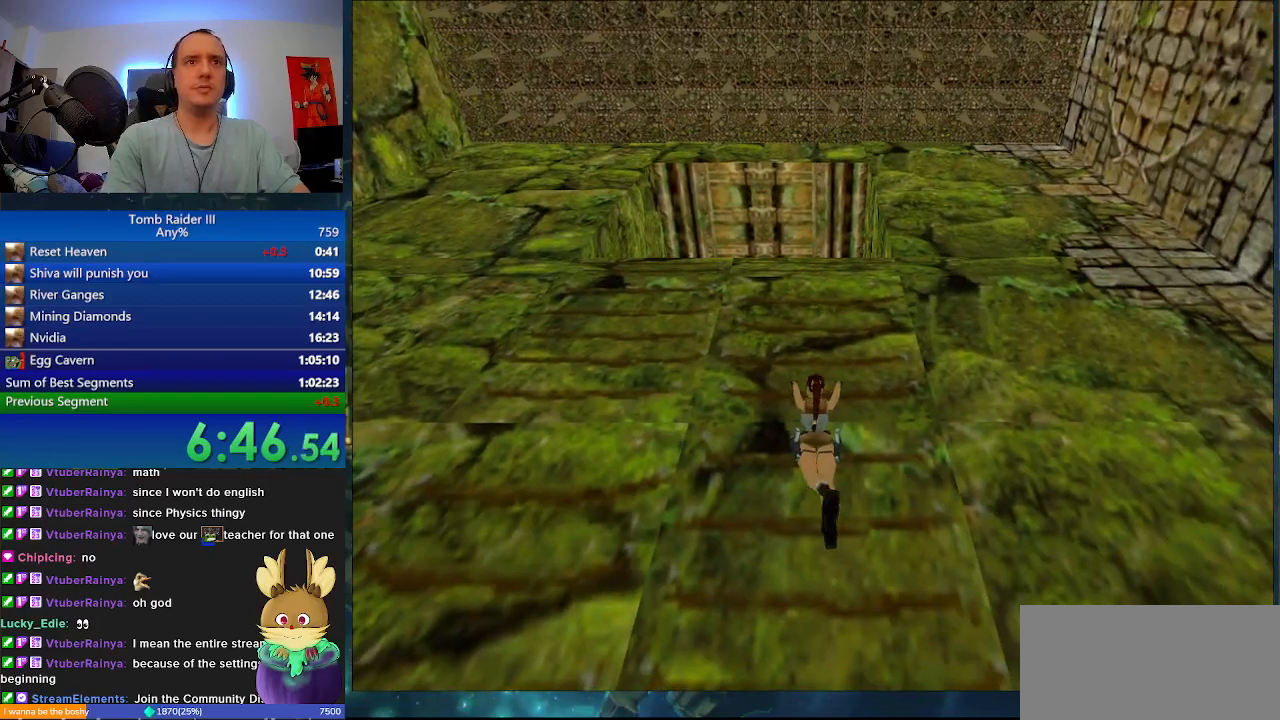
{"keys": ["j", "w"], "events": []}
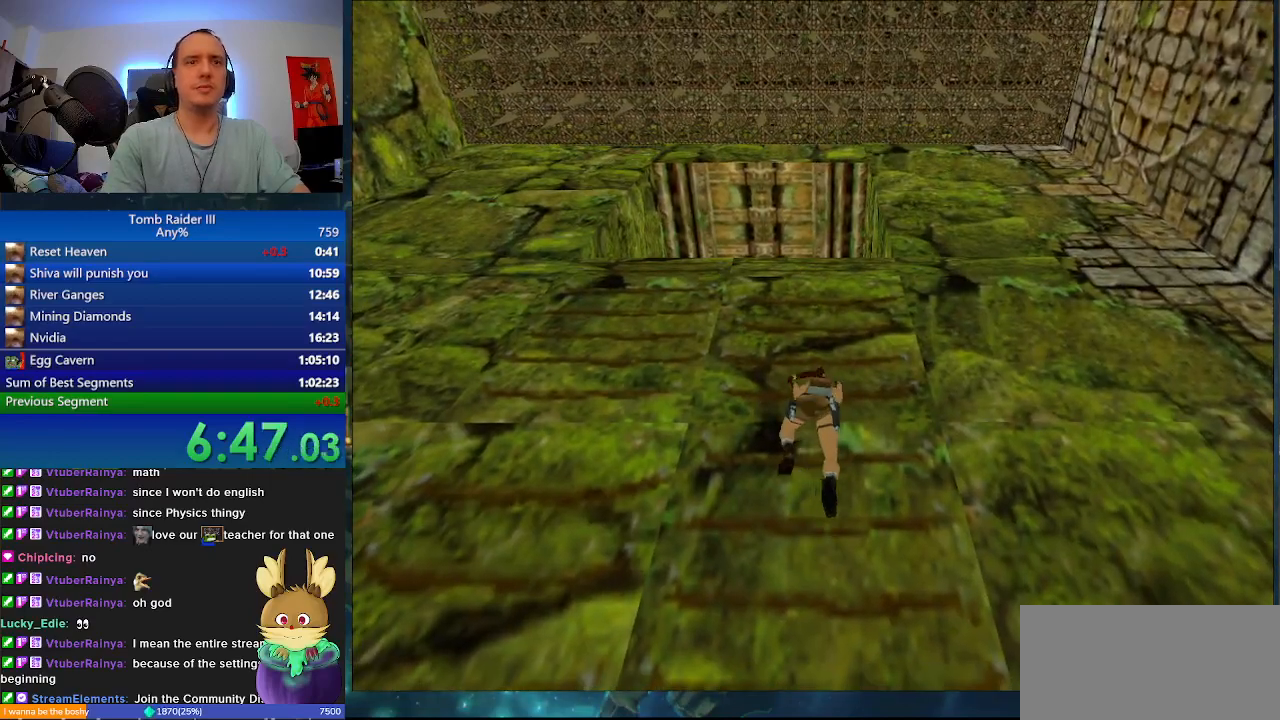
{"keys": ["j", "w"], "events": []}
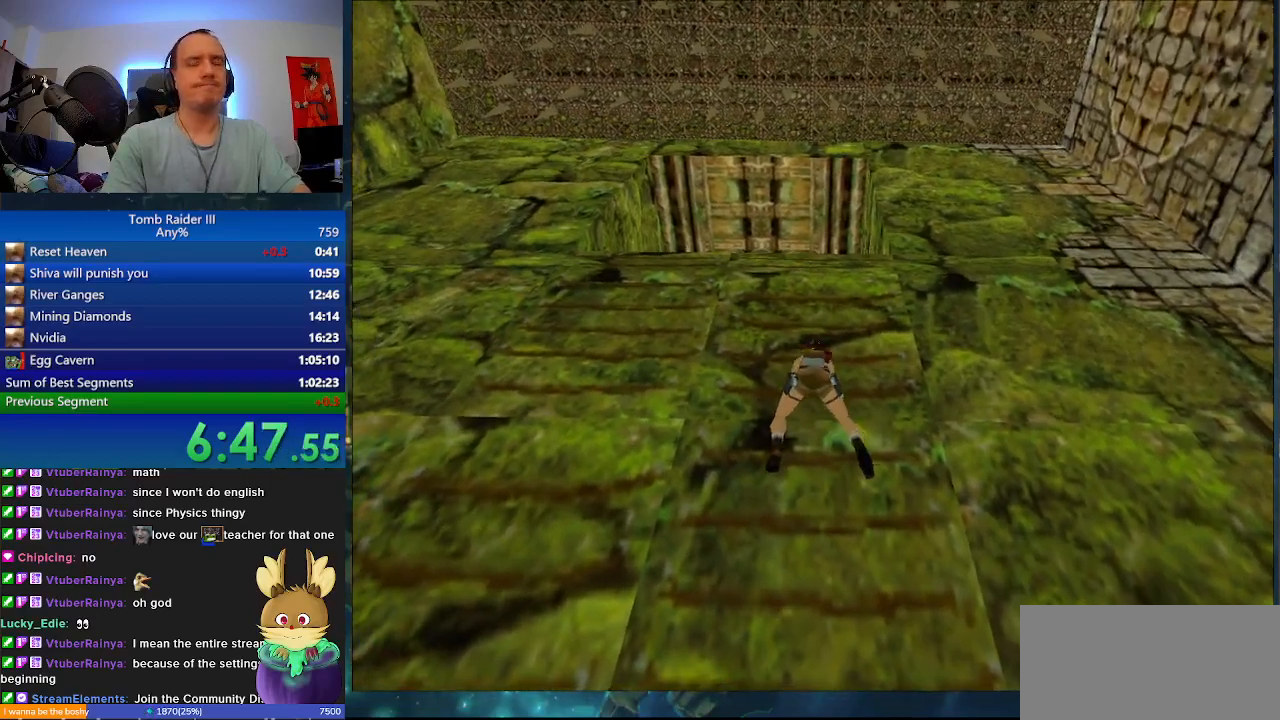
{"keys": ["j", "w"], "events": []}
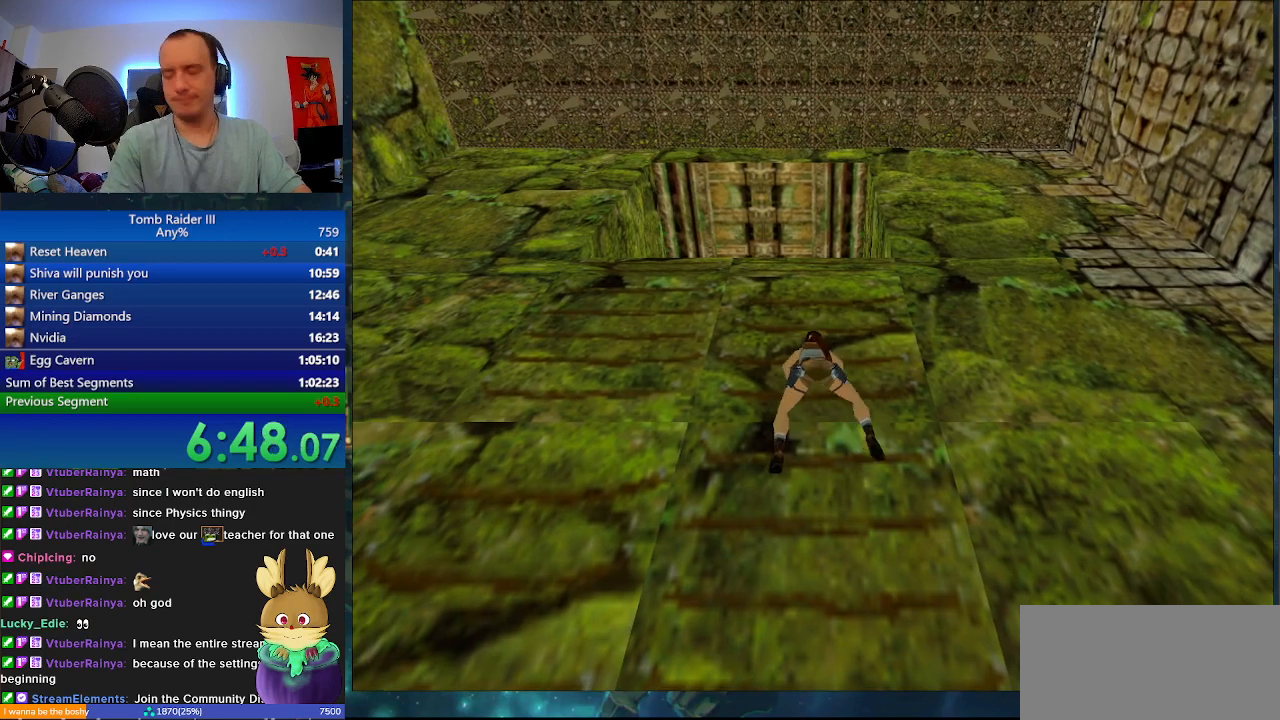
{"keys": ["j", "w"], "events": []}
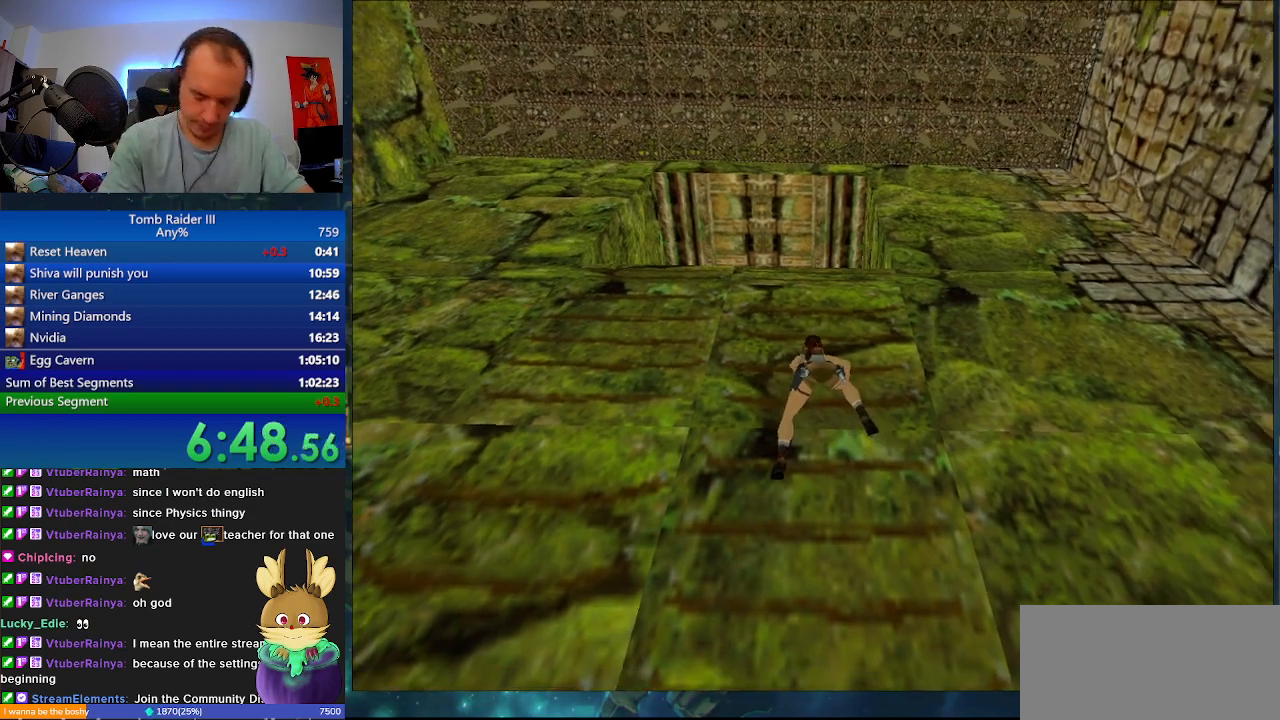
{"keys": ["j", "w"], "events": []}
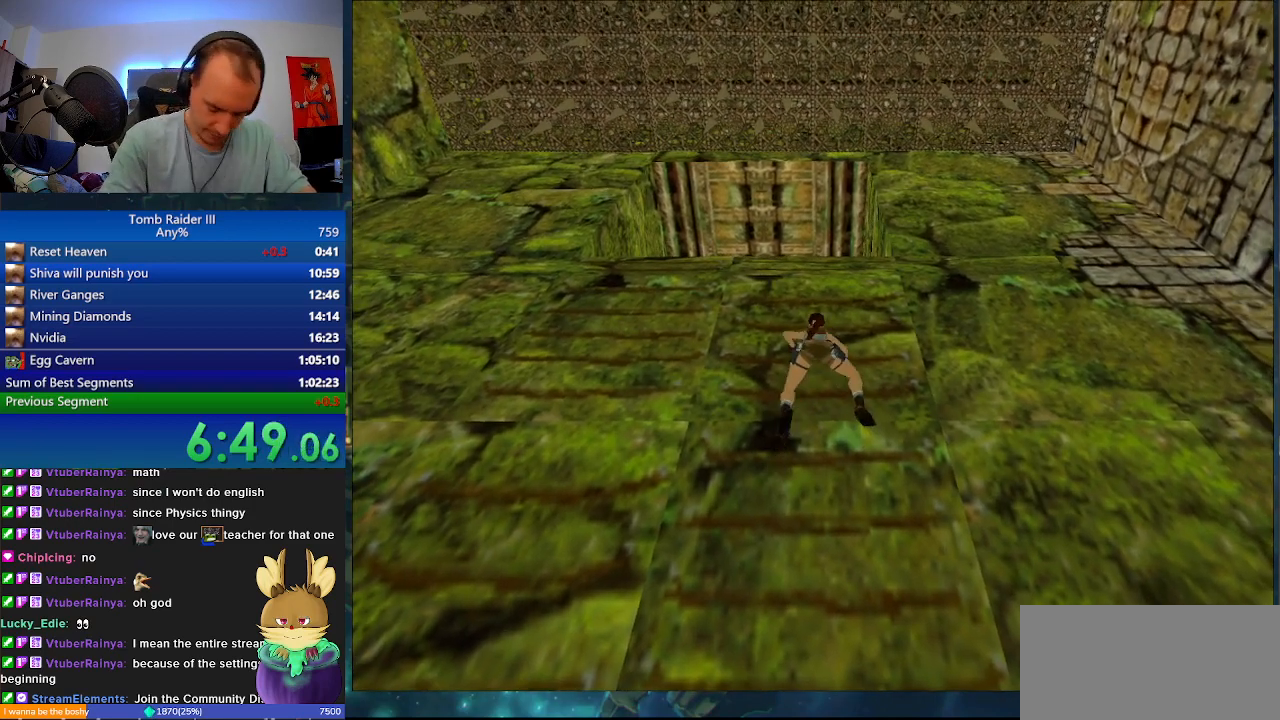
{"keys": ["j", "w"], "events": []}
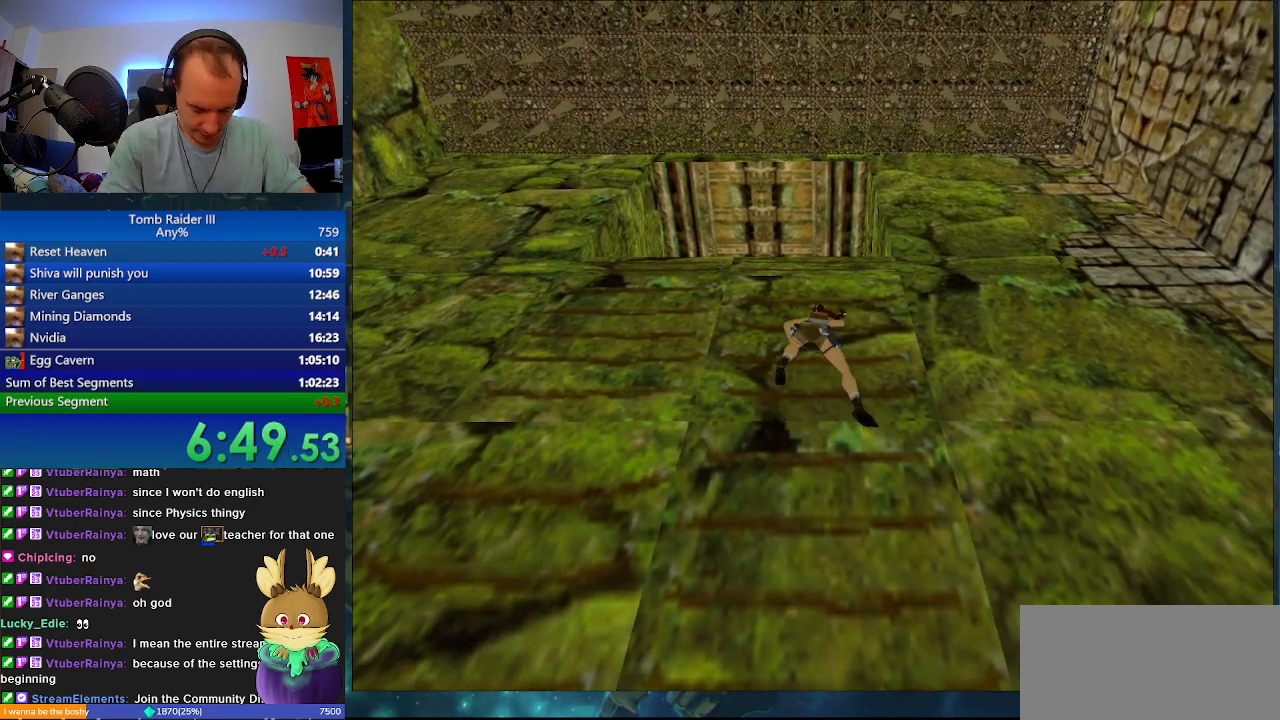
{"keys": ["j", "w"], "events": []}
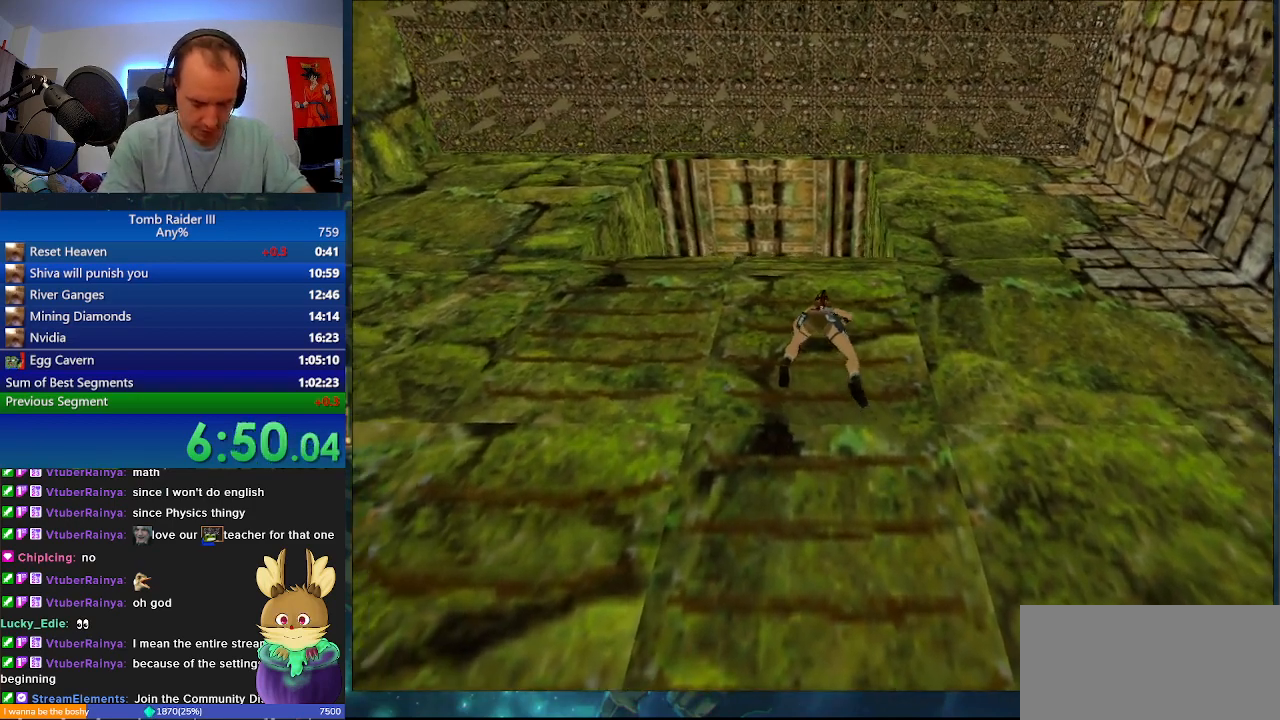
{"keys": ["j", "w"], "events": []}
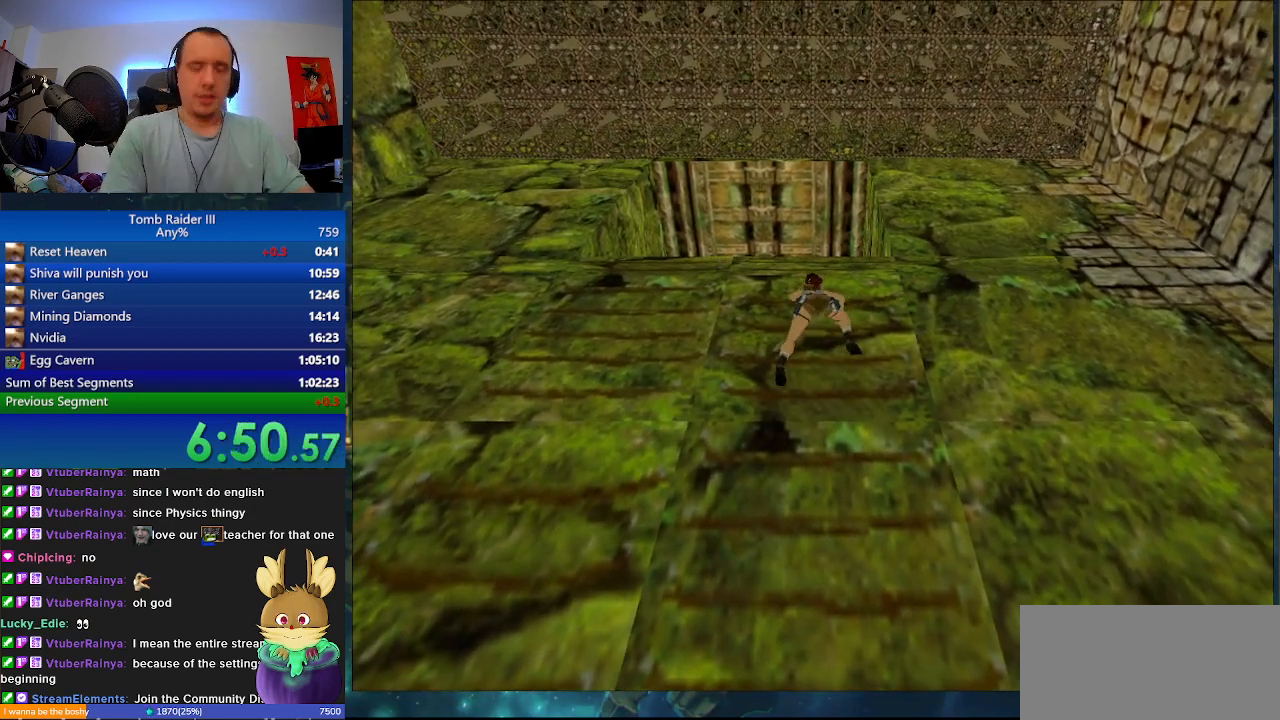
{"keys": ["j", "w"], "events": []}
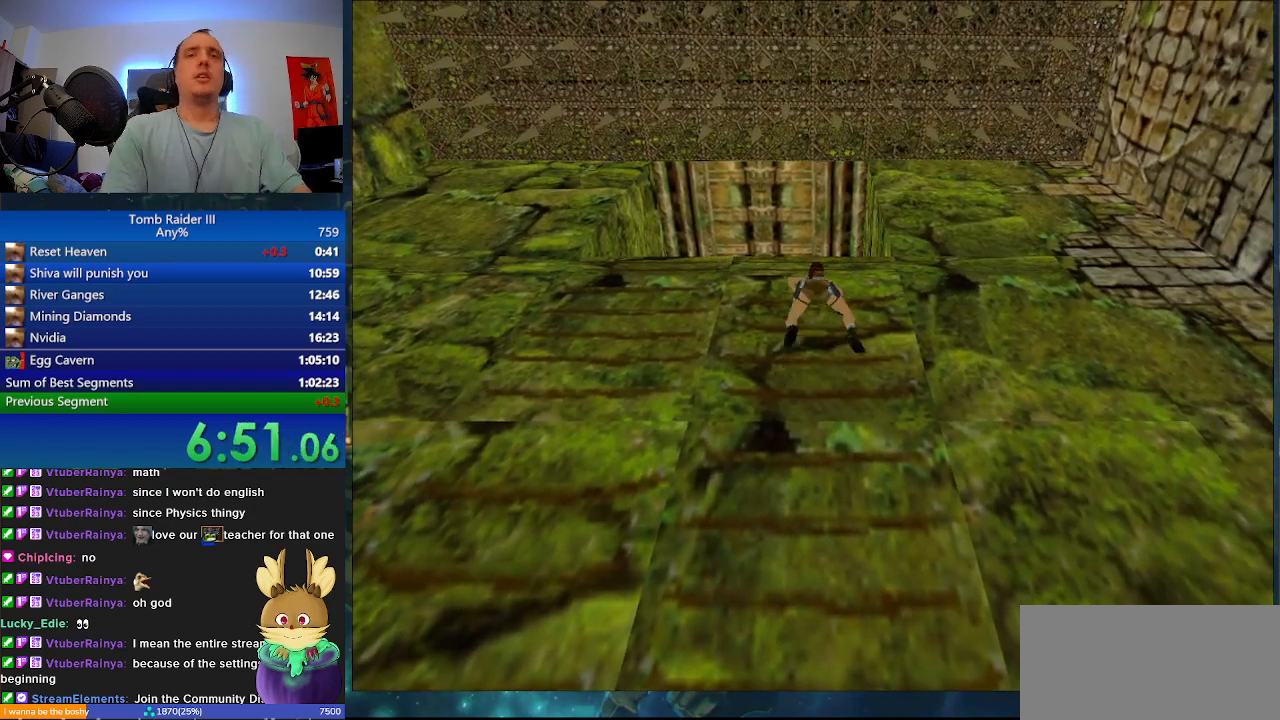
{"keys": ["j", "w"], "events": []}
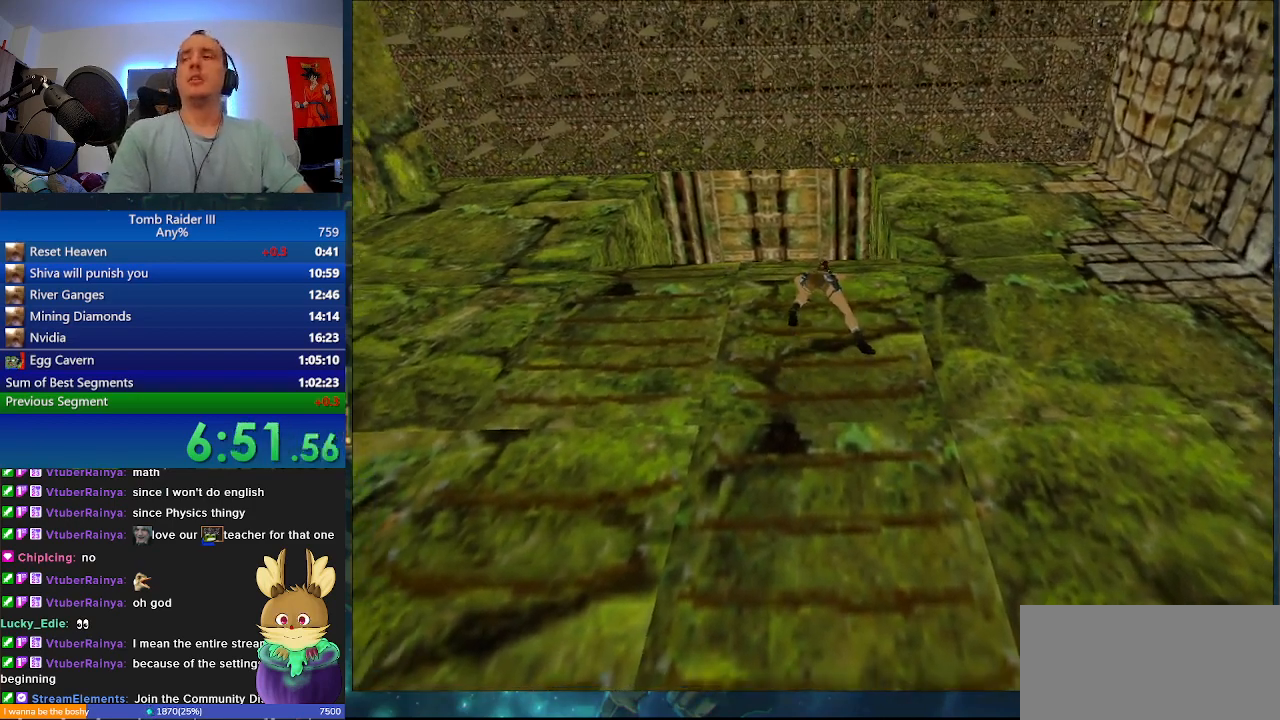
{"keys": ["j", "w"], "events": []}
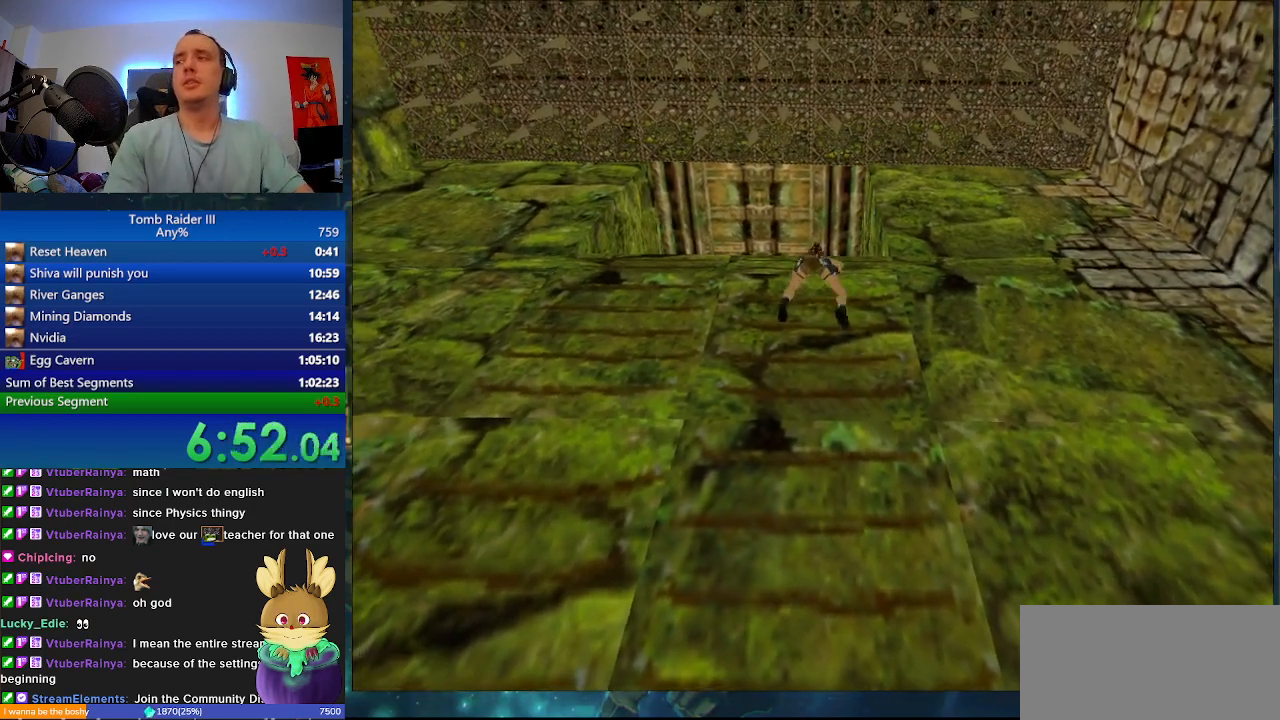
{"keys": ["j", "w"], "events": []}
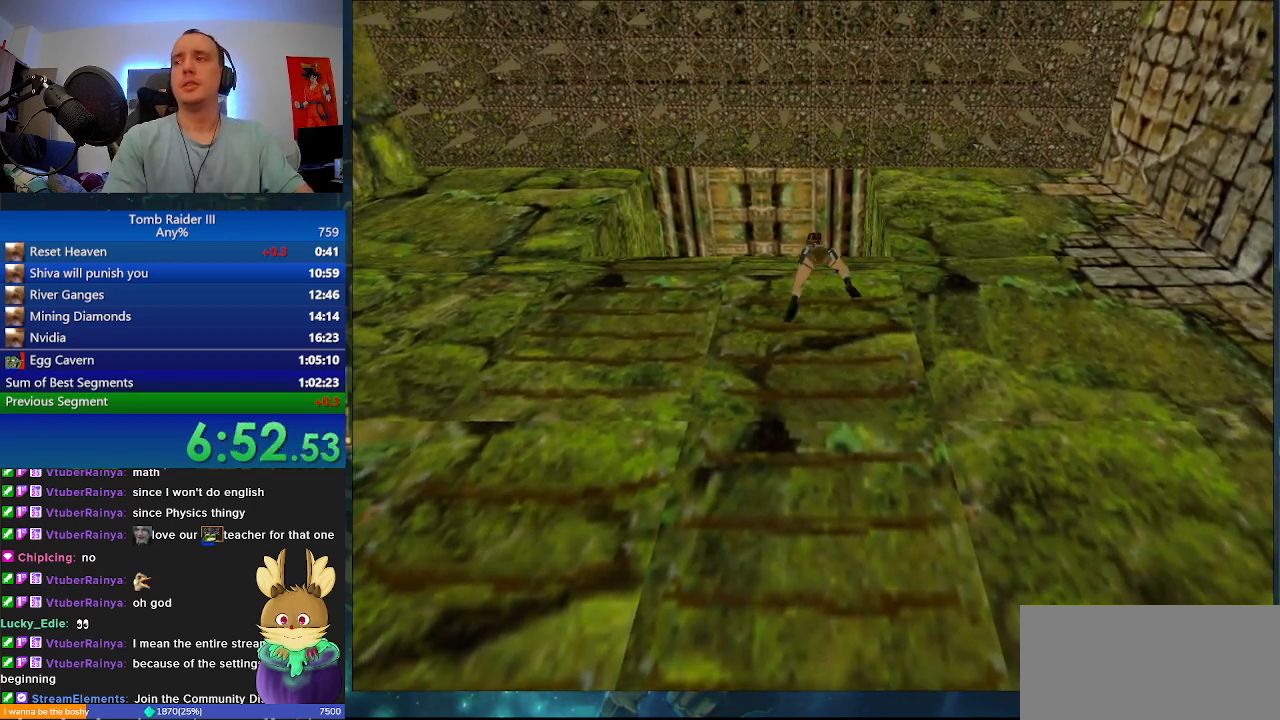
{"keys": ["j", "w"], "events": []}
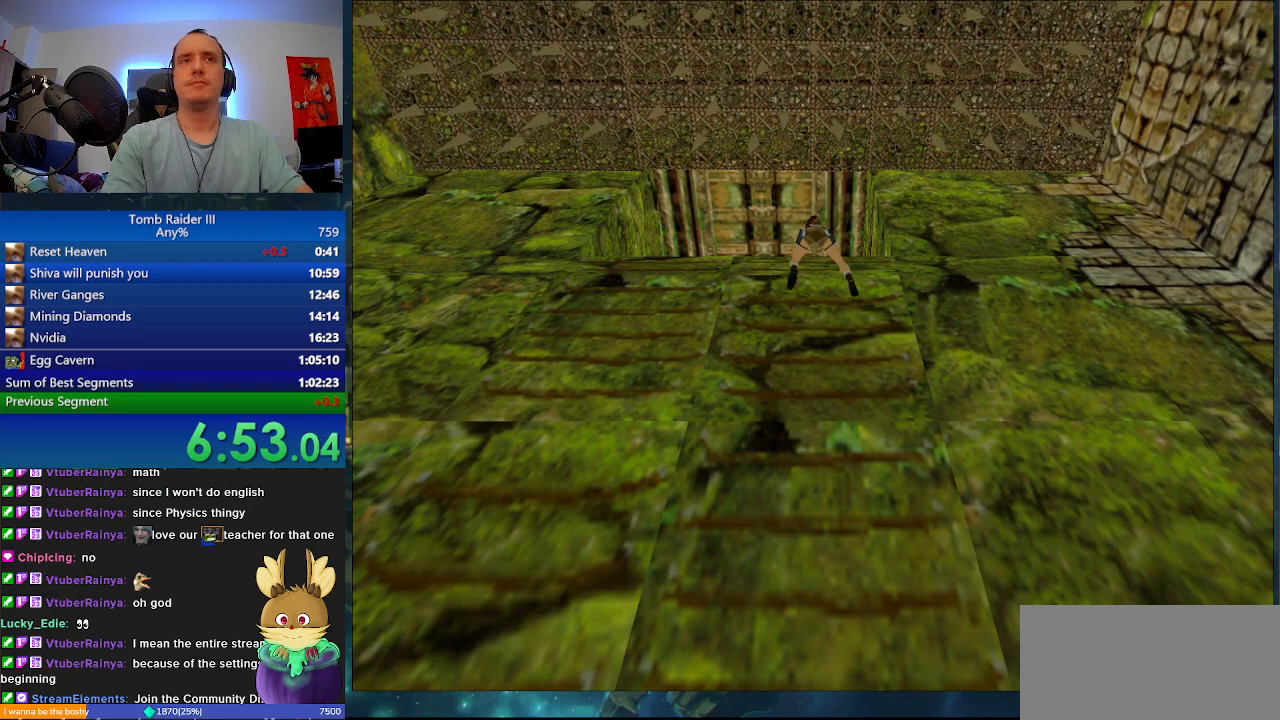
{"keys": ["j", "w"], "events": []}